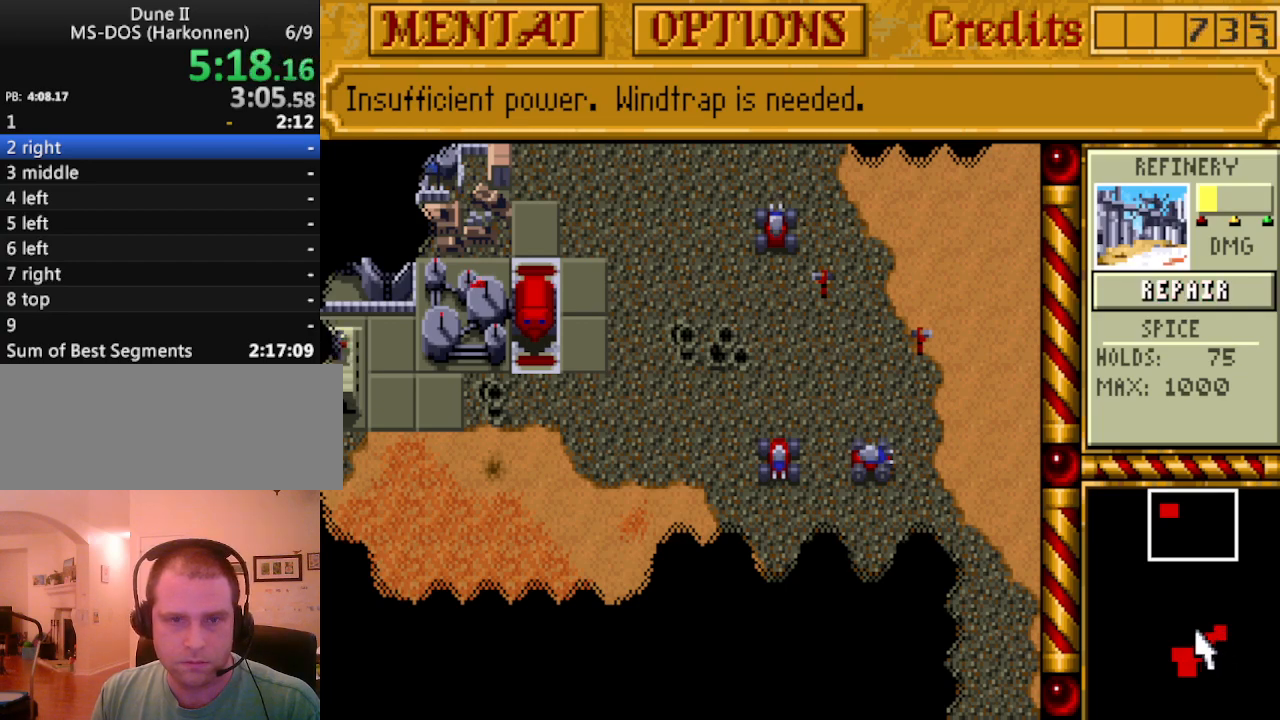
Gameplay with keyboard and mouse; each line is a JSON object with the keys held at the frame after it. "events" lists presses ("down") and releases ("up") of "0", "1", "2", "3", "4", "5", "6", "7", "8", "9", "alt", "backspace", "caps_lock", "ctrl_l", "ctrl_r", "down", "equals", "escape", "f1", "f10", "f11", "f12", "f2", "f3", "f4", "f5", "f6", "f7", "f8", "f9", "left", "minus", "return", "right", "shift_l", "shift_r", "space", "tab", "tilde" and "up" between this image and that frame as [ms after this image, input, new state], when the widget could be followed in between. No other keys are recorded. Mouse buttons are not recorded. Not read: mouse_move.
{"keys": [], "events": [[333, "left", "down"], [417, "left", "up"]]}
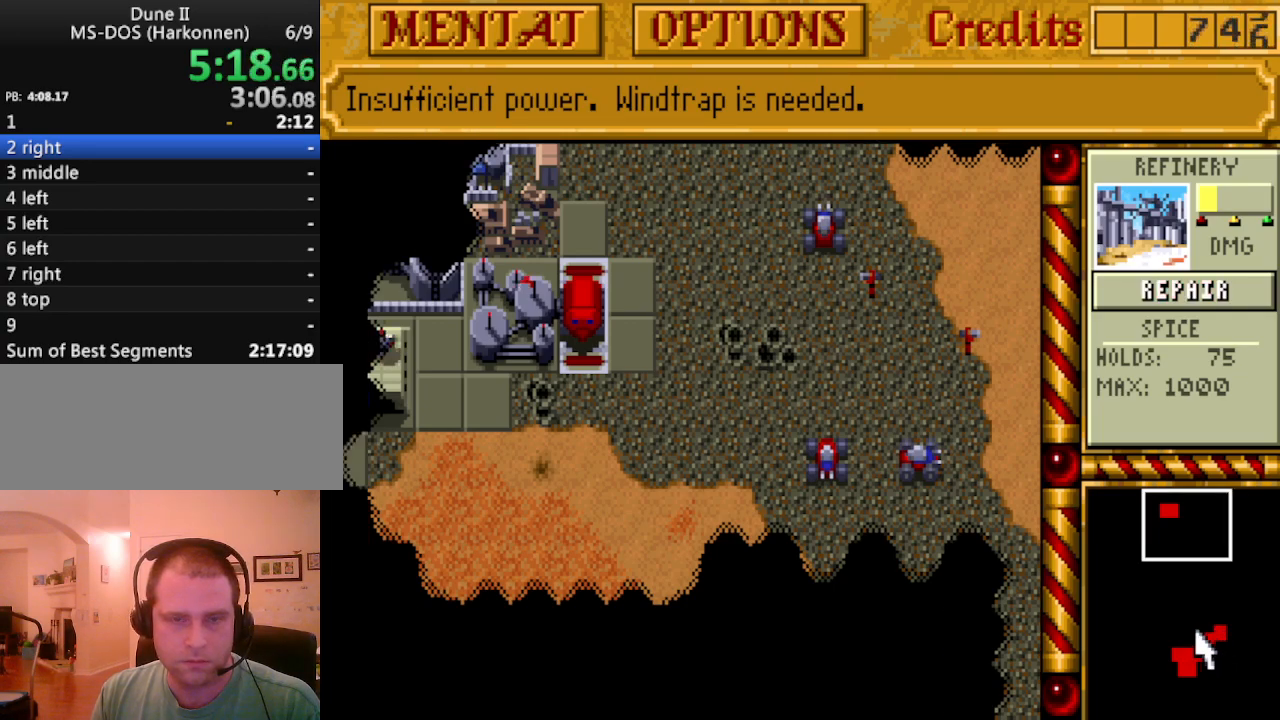
{"keys": [], "events": []}
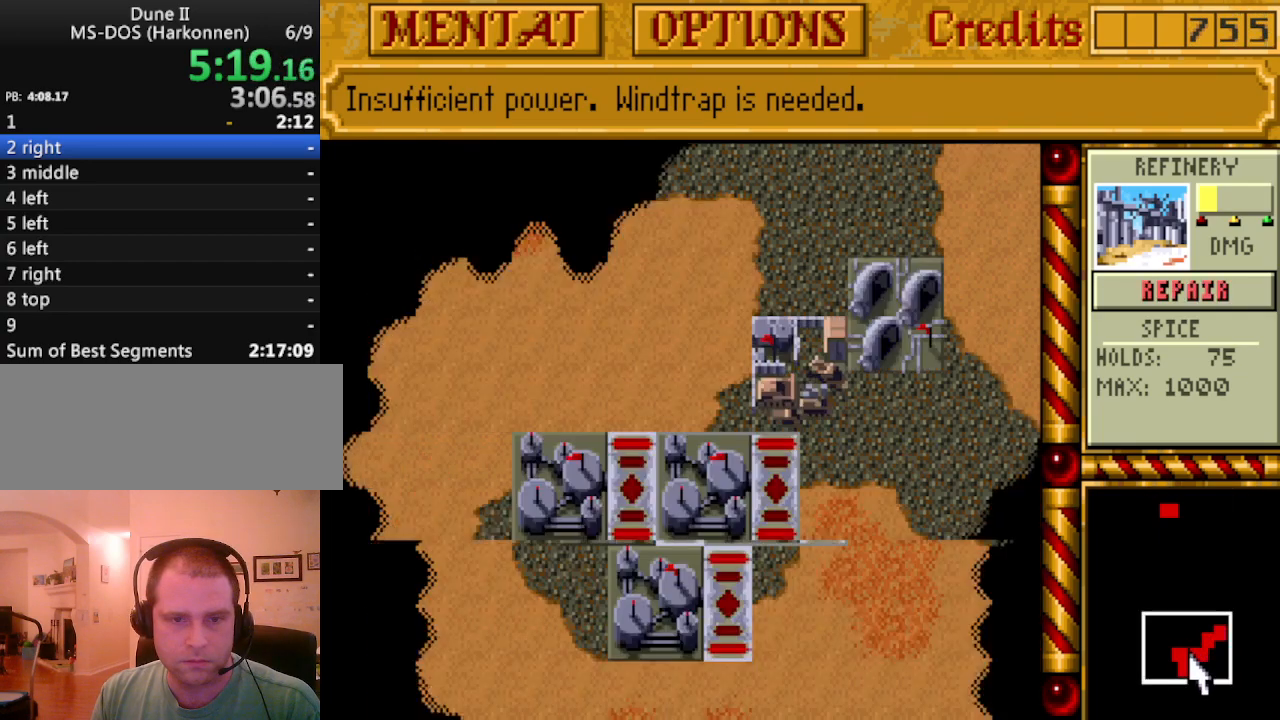
{"keys": [], "events": []}
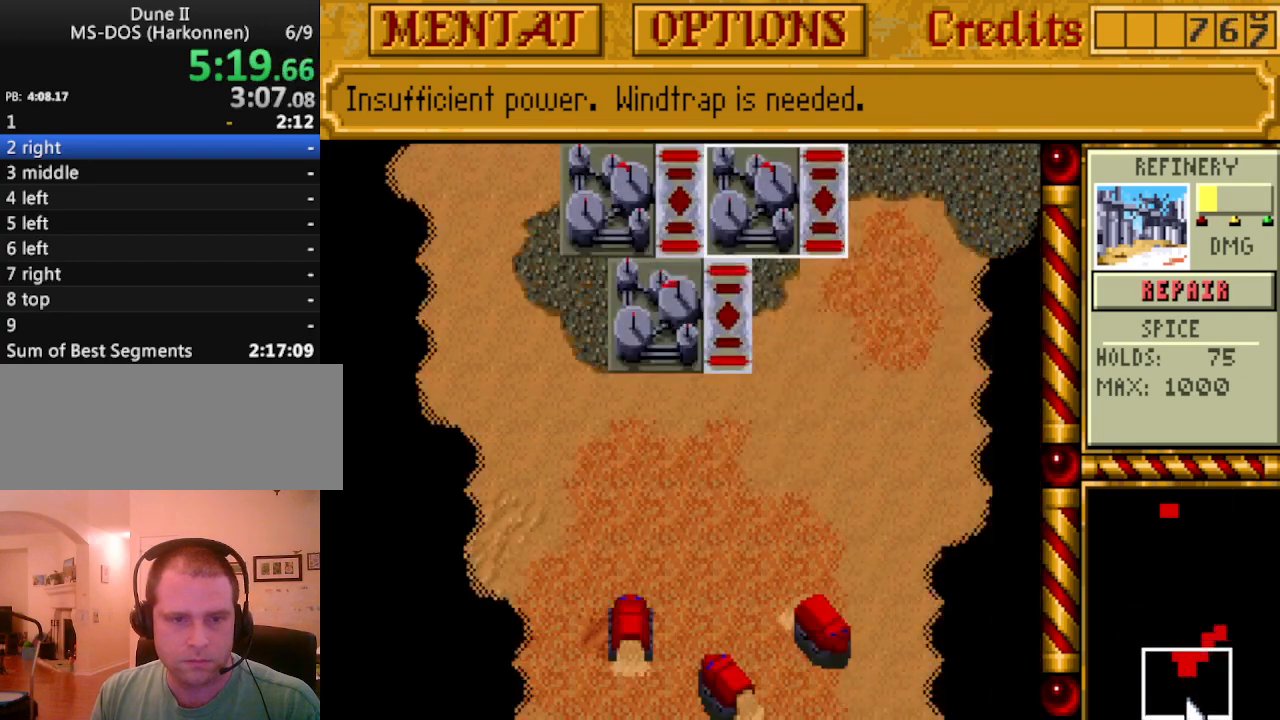
{"keys": [], "events": []}
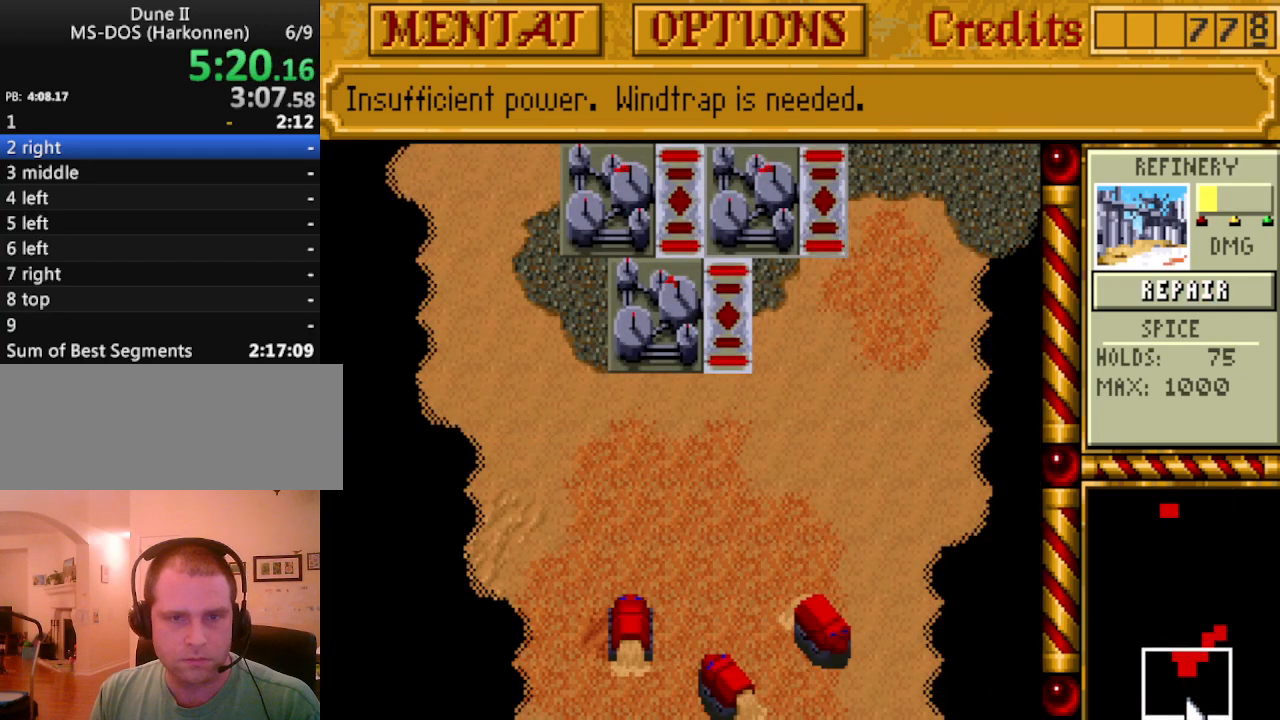
{"keys": ["down"], "events": [[100, "up", "down"], [200, "up", "up"], [383, "down", "down"]]}
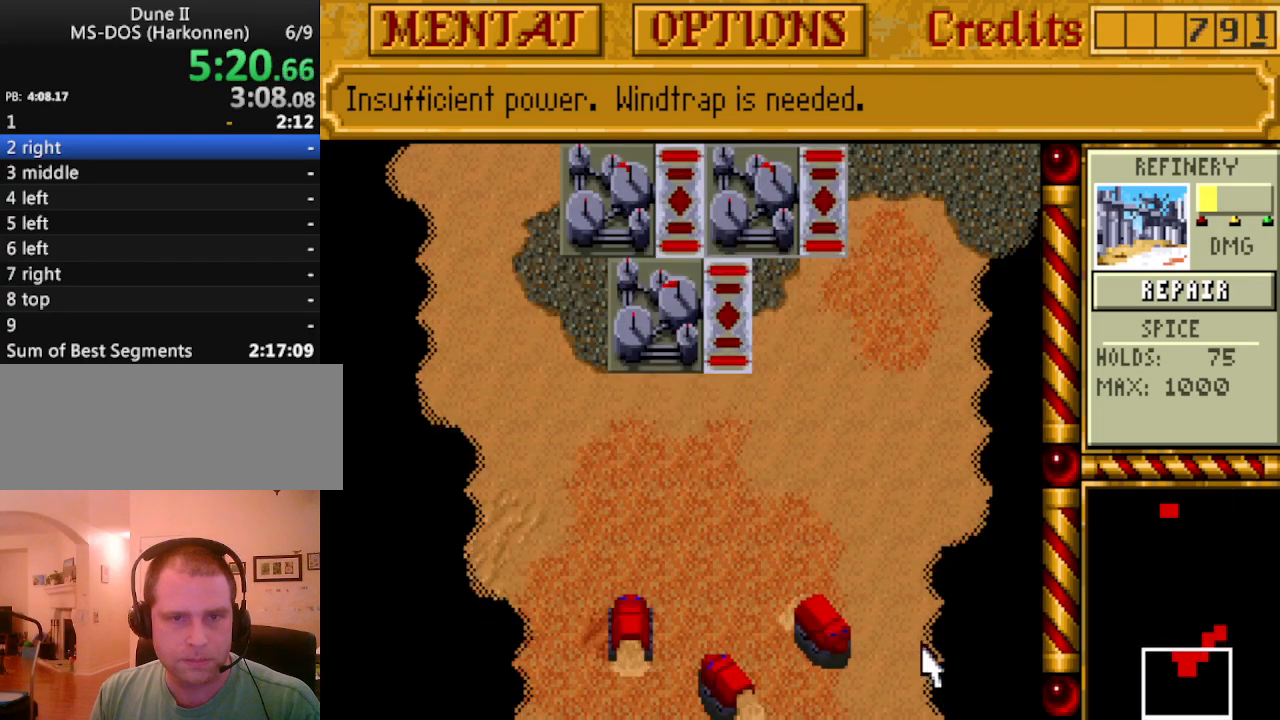
{"keys": [], "events": [[33, "down", "up"], [83, "down", "down"], [217, "down", "up"]]}
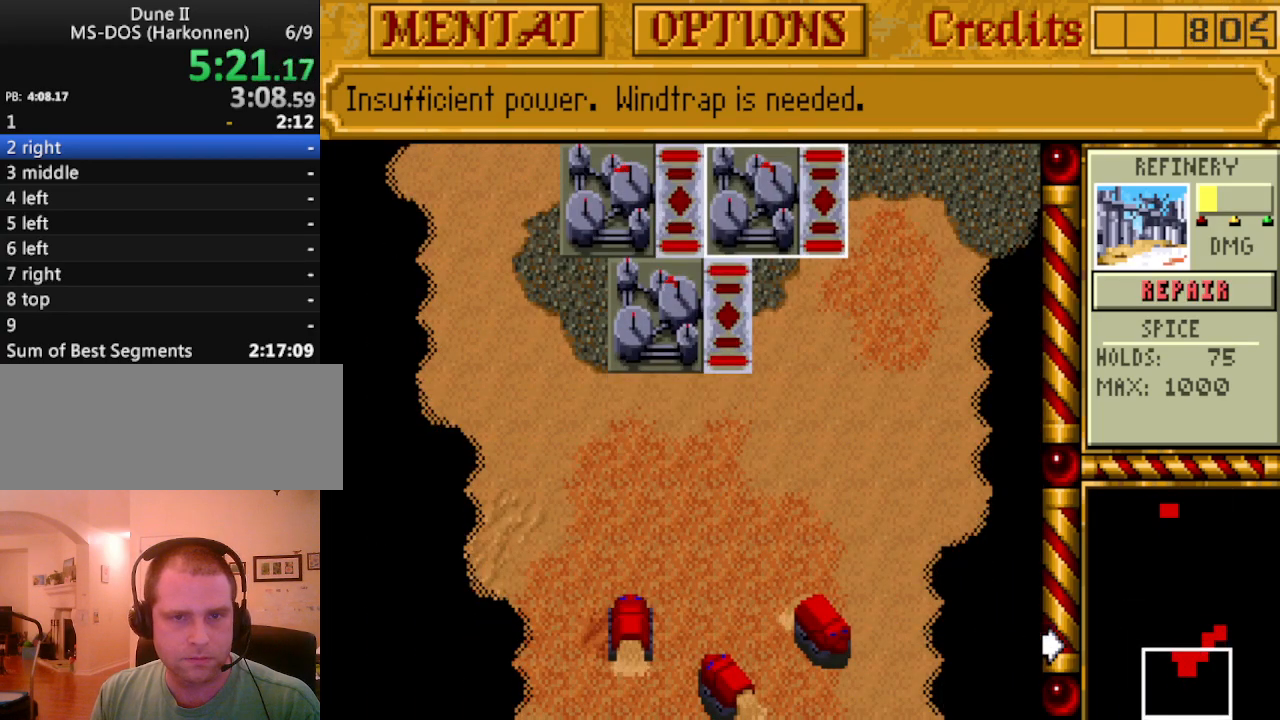
{"keys": [], "events": []}
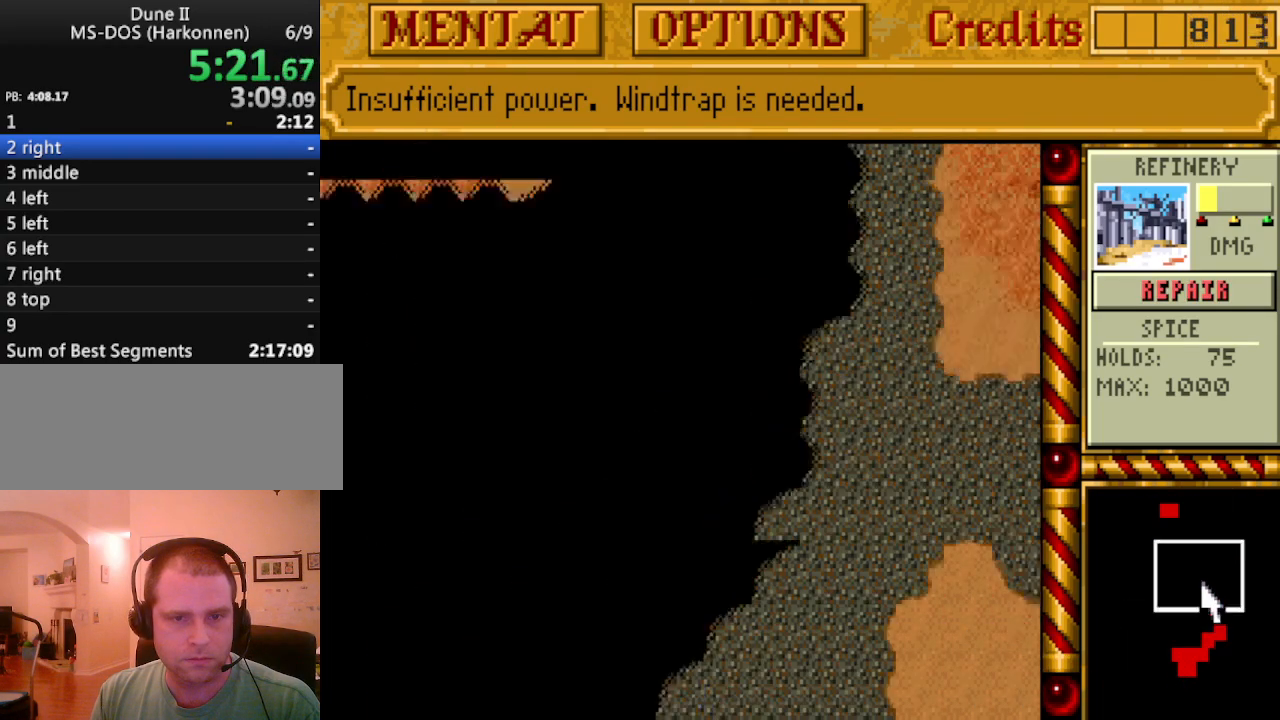
{"keys": [], "events": []}
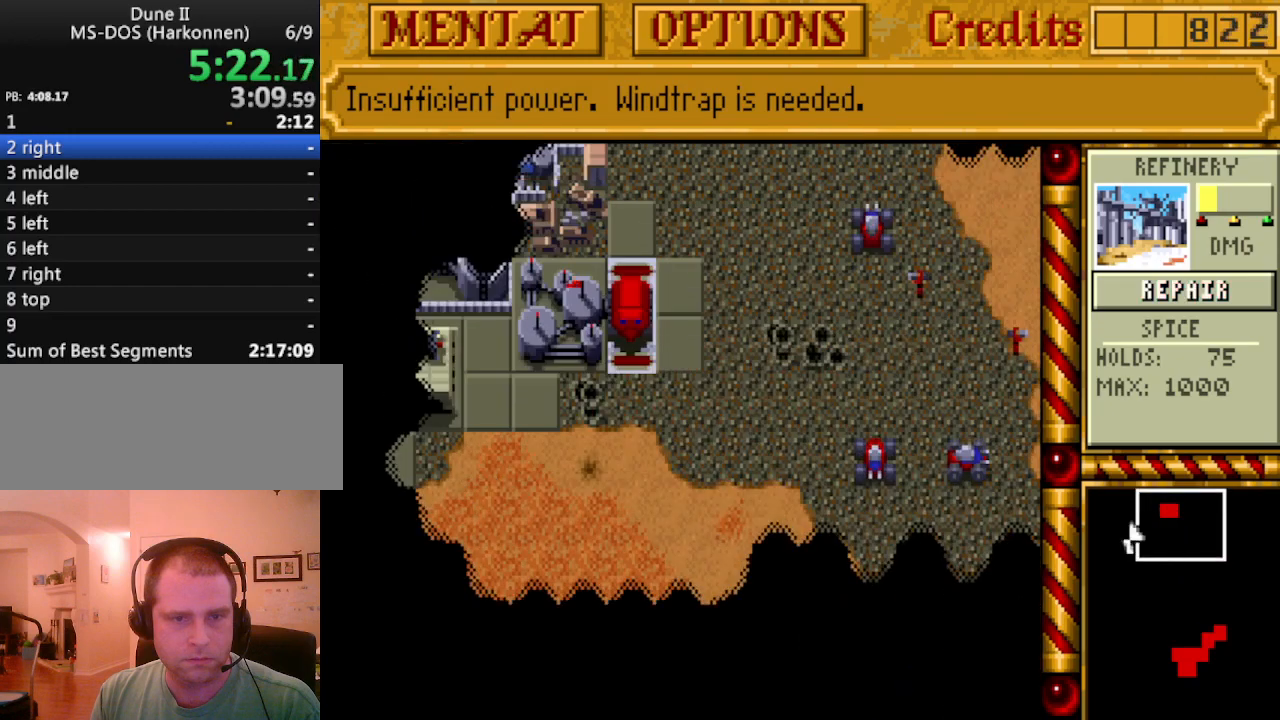
{"keys": [], "events": []}
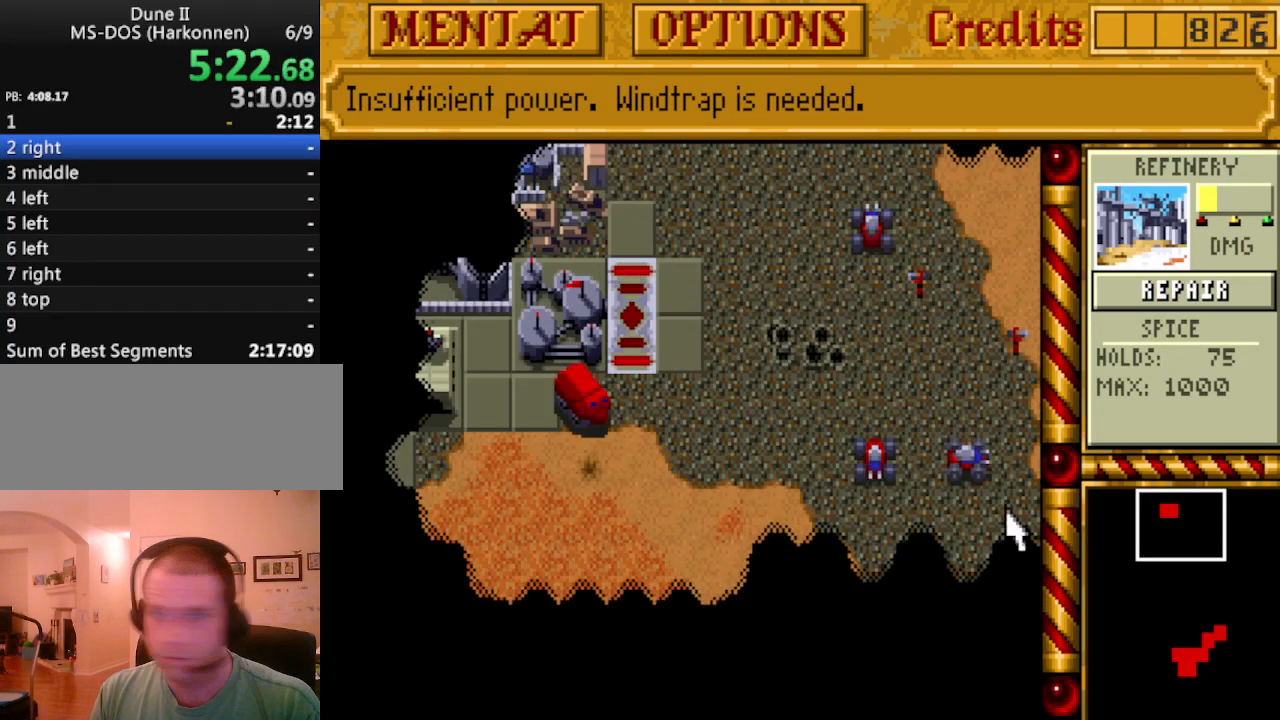
{"keys": [], "events": []}
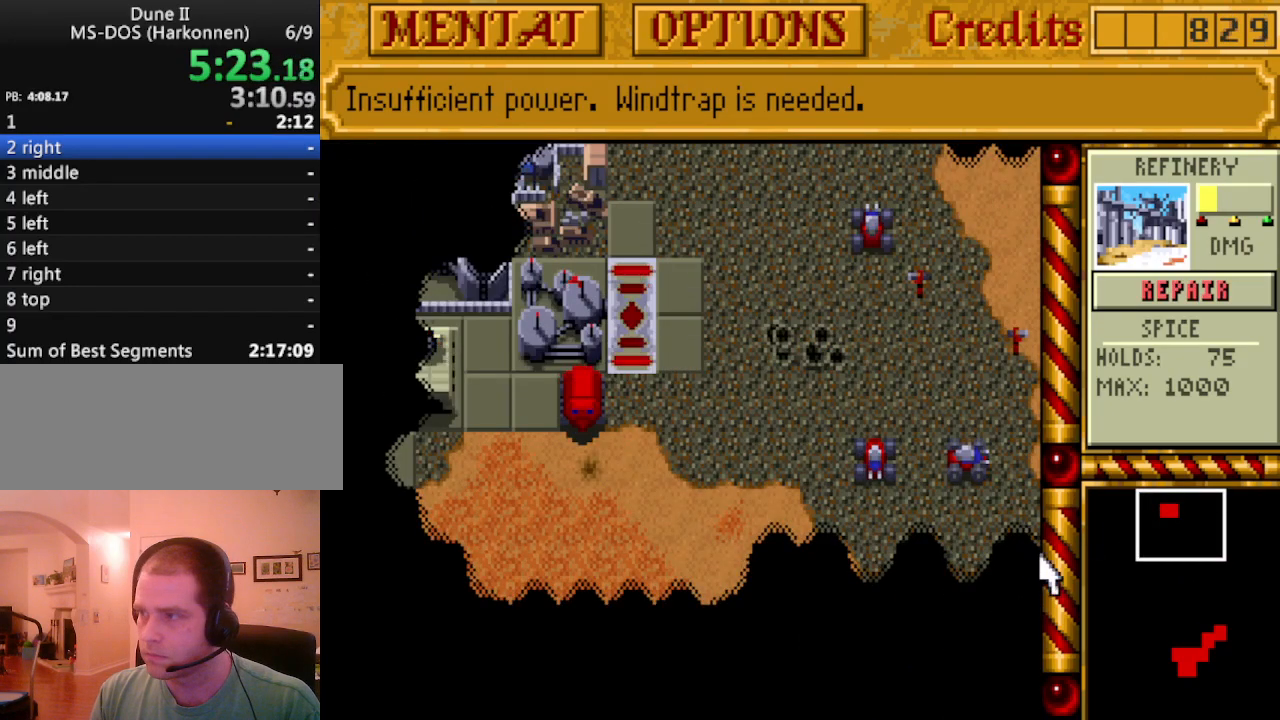
{"keys": [], "events": [[100, "down", "down"], [150, "down", "up"]]}
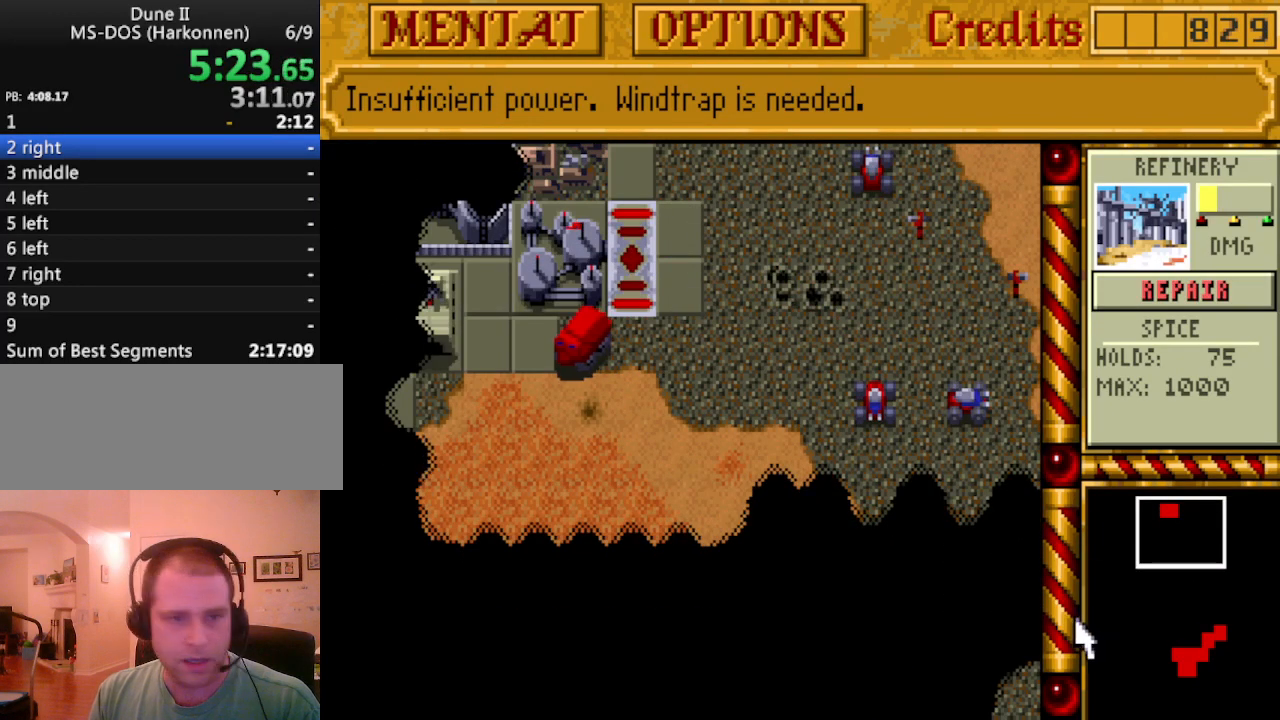
{"keys": [], "events": []}
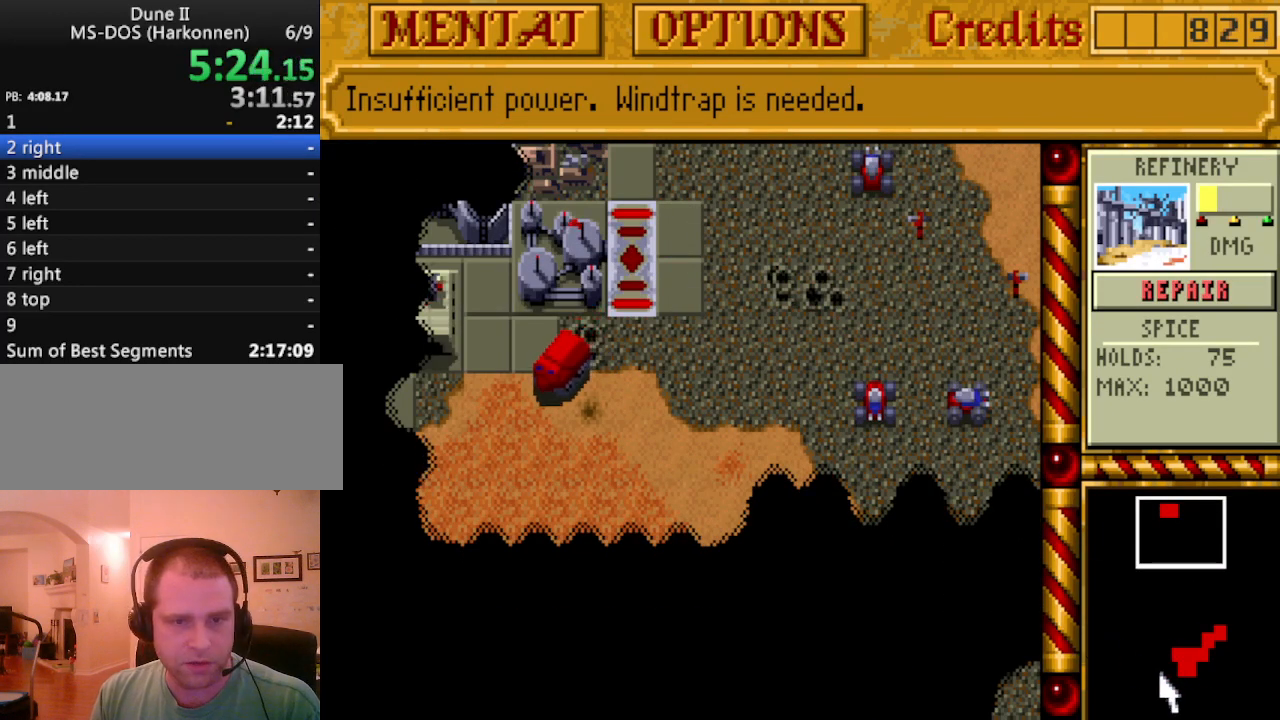
{"keys": [], "events": []}
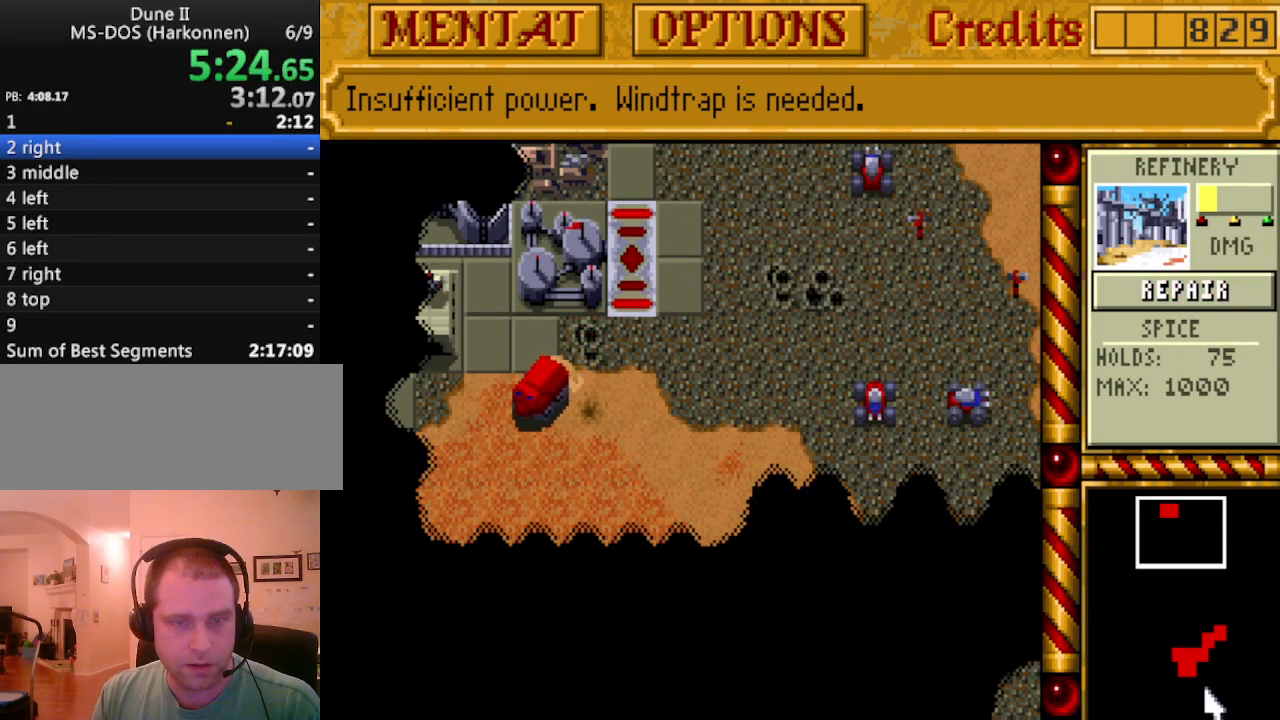
{"keys": [], "events": []}
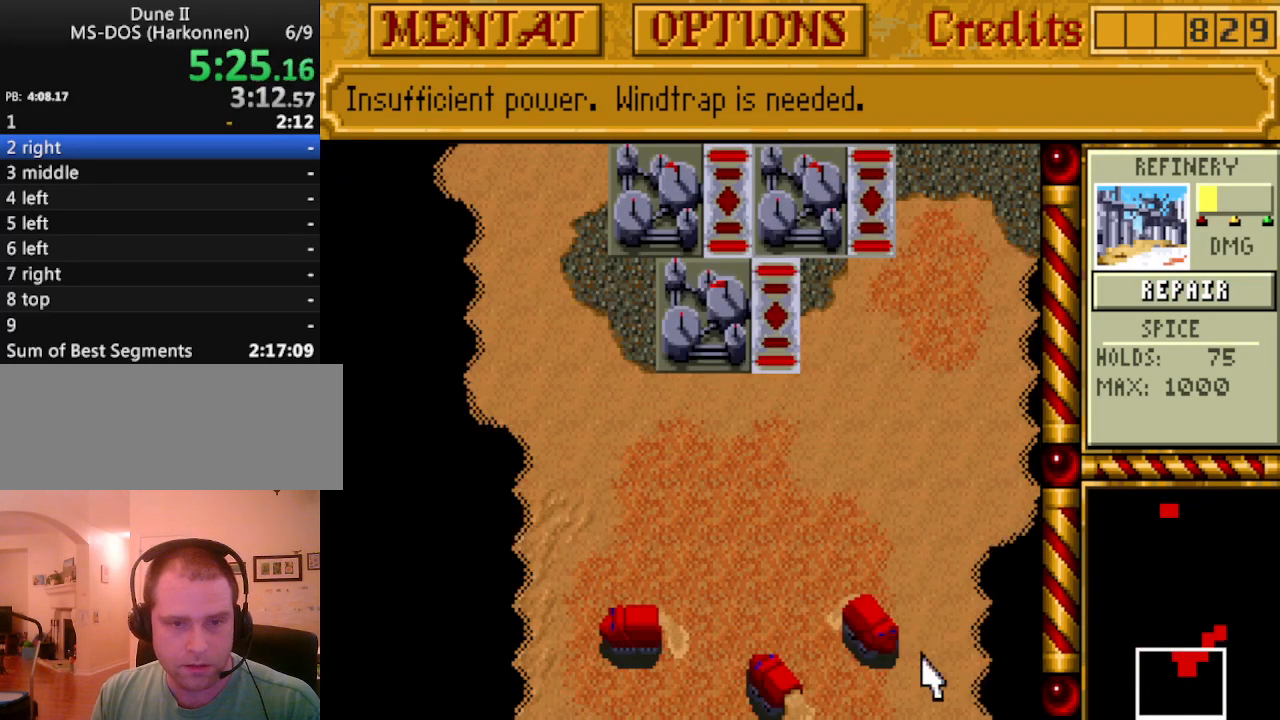
{"keys": [], "events": [[67, "down", "down"], [167, "down", "up"]]}